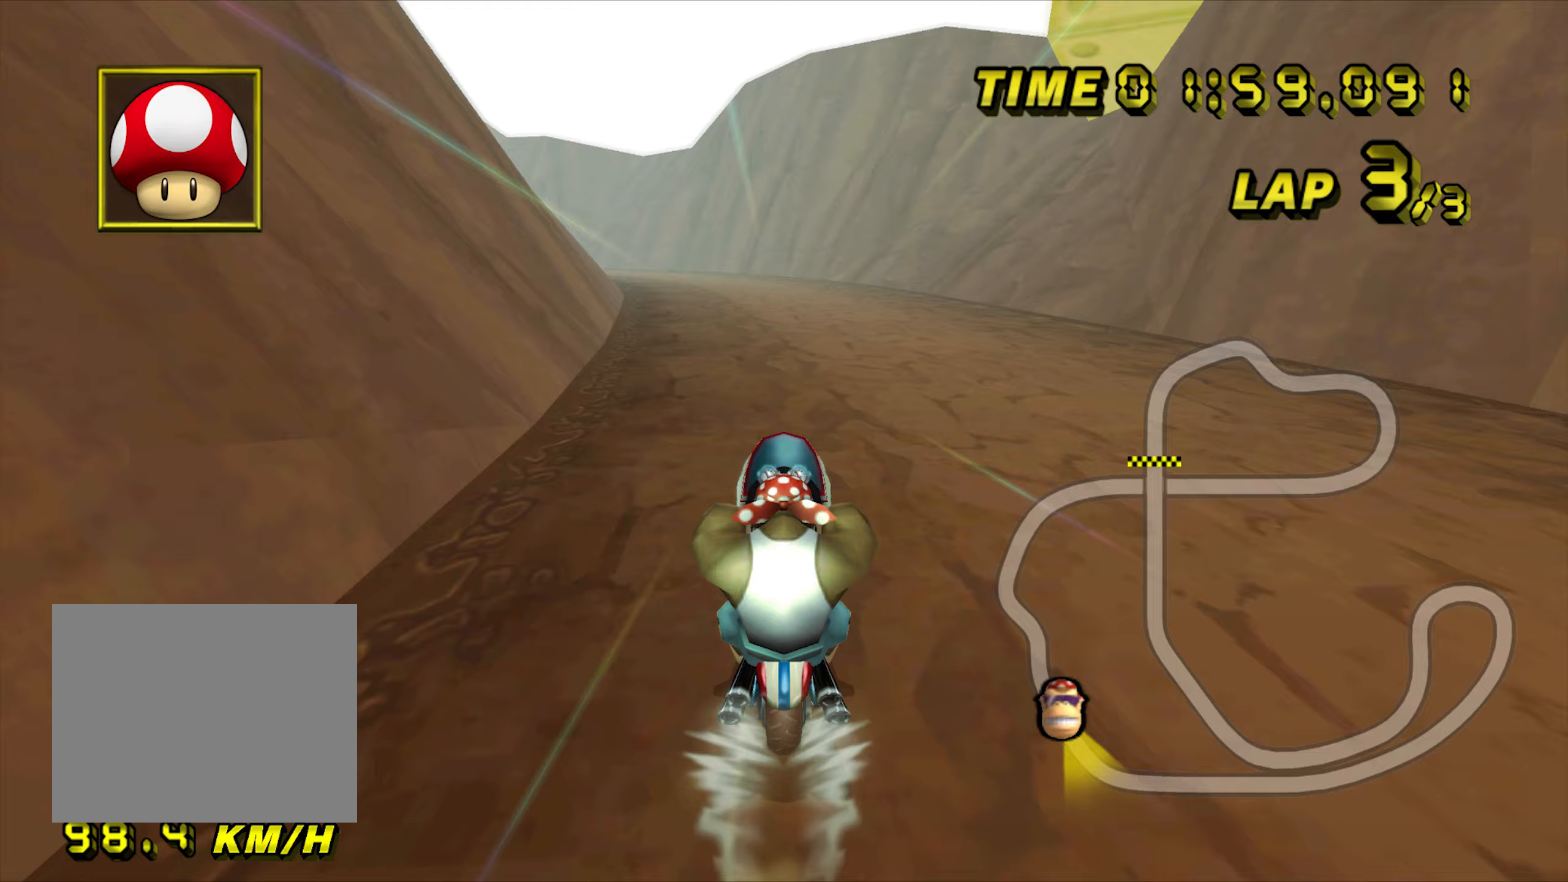
Gameplay with a controller (Nintendo layout); each line is a JSON object with the inputs held at the frame after it. "events" lists button and stick changes between this image and that frame as [ms after this image, input, new state], when the widget could be followed in between. Not read: B L3 R3 X Y Z.
{"buttons": ["A", "R1"], "left_stick": "center", "events": [[300, "R1", "down"]]}
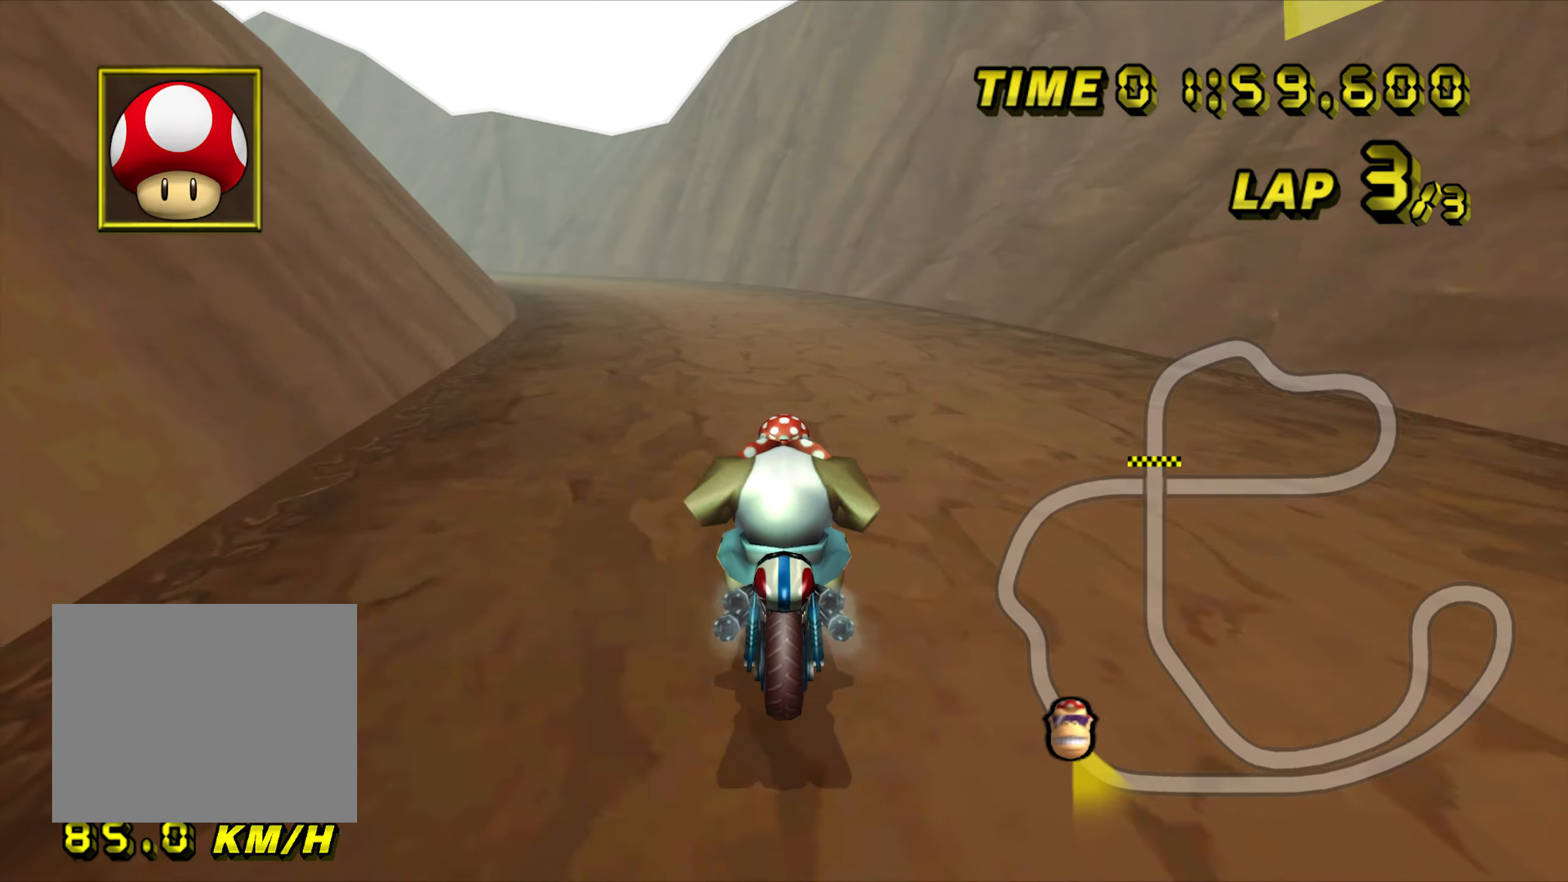
{"buttons": ["A", "R1"], "left_stick": "up-left", "events": [[33, "left_stick", "up-left"]]}
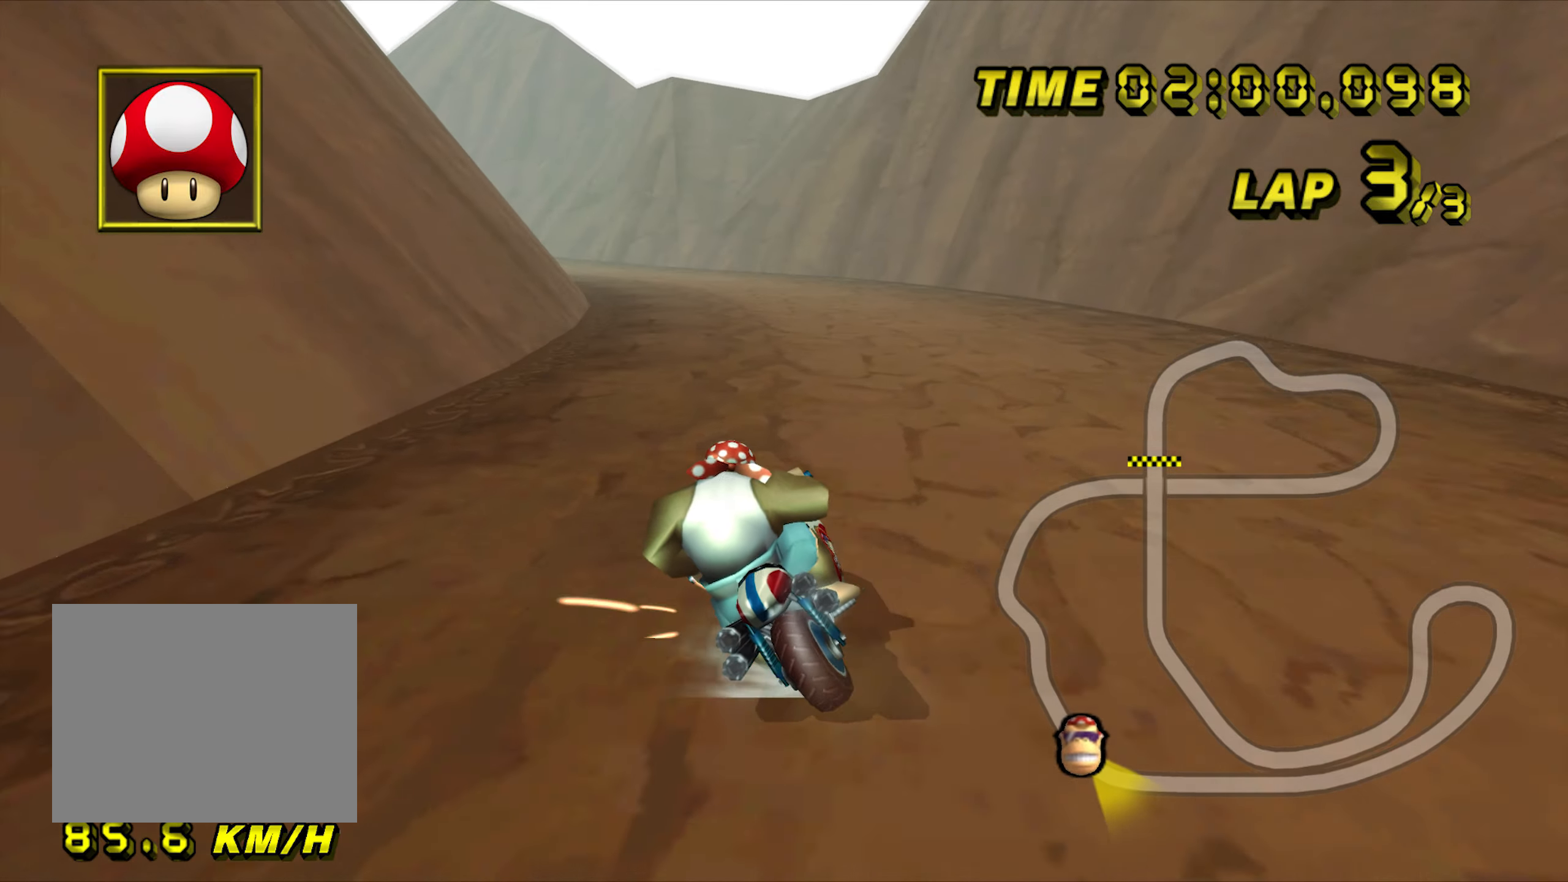
{"buttons": ["A", "R1"], "left_stick": "right", "events": [[217, "left_stick", "right"]]}
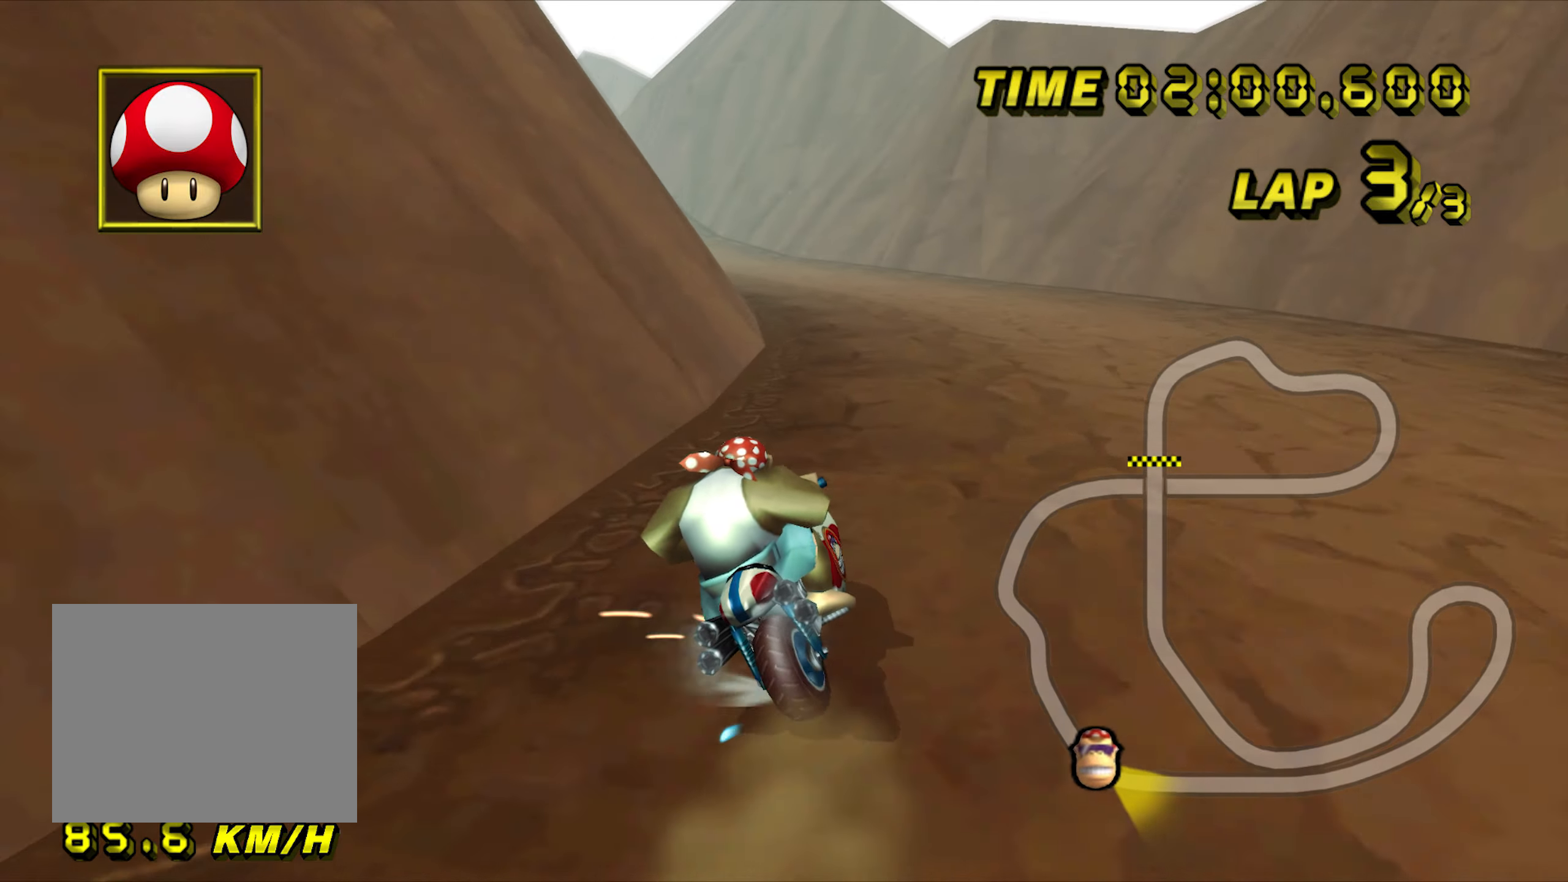
{"buttons": ["A"], "left_stick": "left", "events": [[200, "left_stick", "left"], [433, "R1", "up"]]}
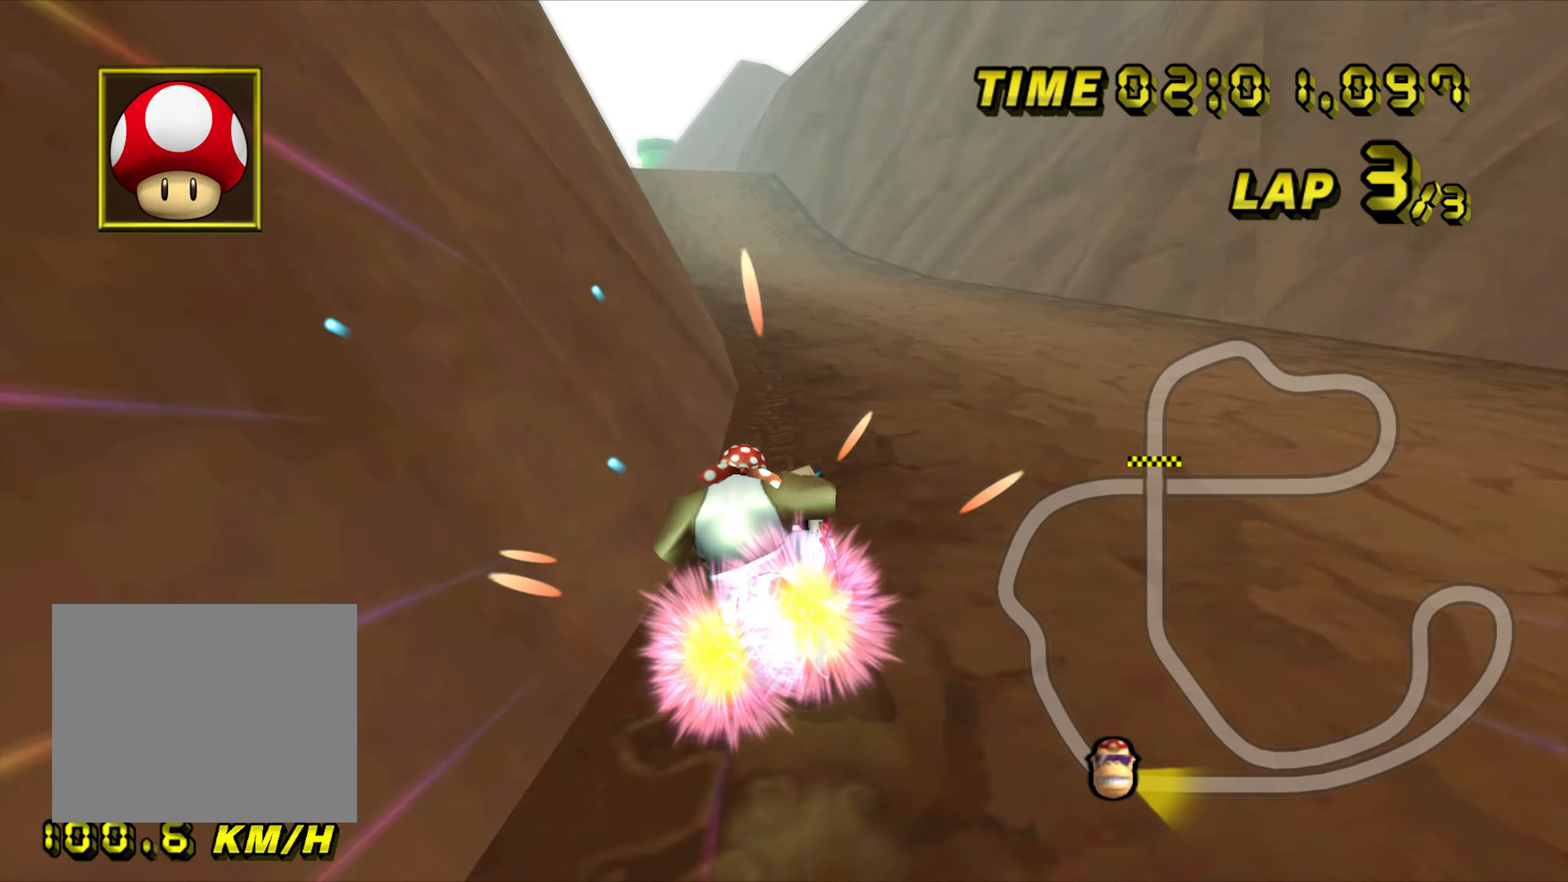
{"buttons": ["A"], "left_stick": "center", "events": [[83, "left_stick", "center"]]}
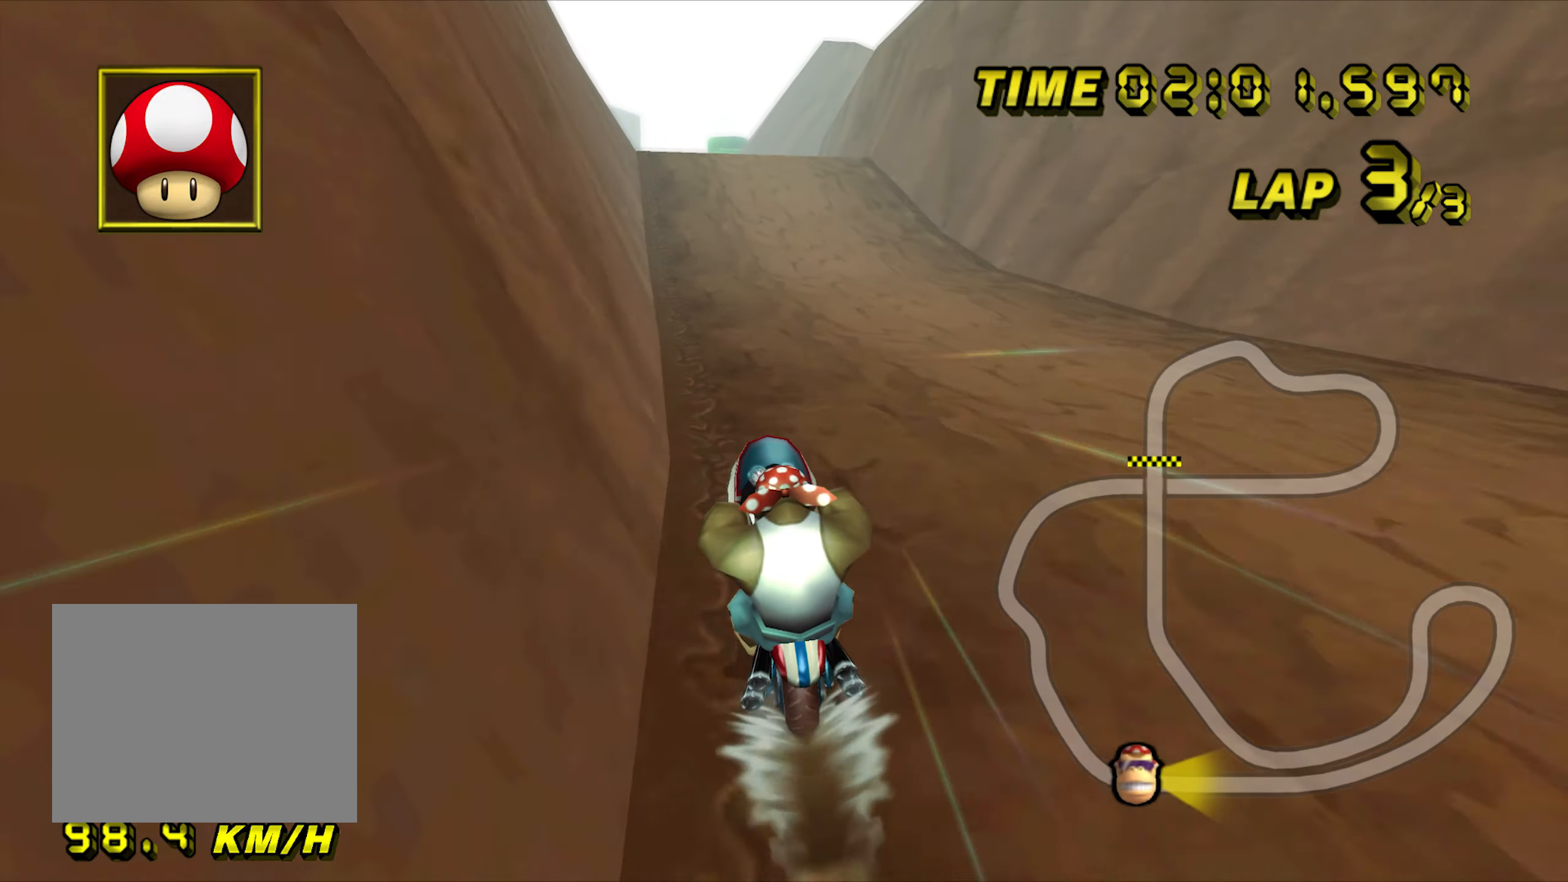
{"buttons": ["A"], "left_stick": "center", "events": []}
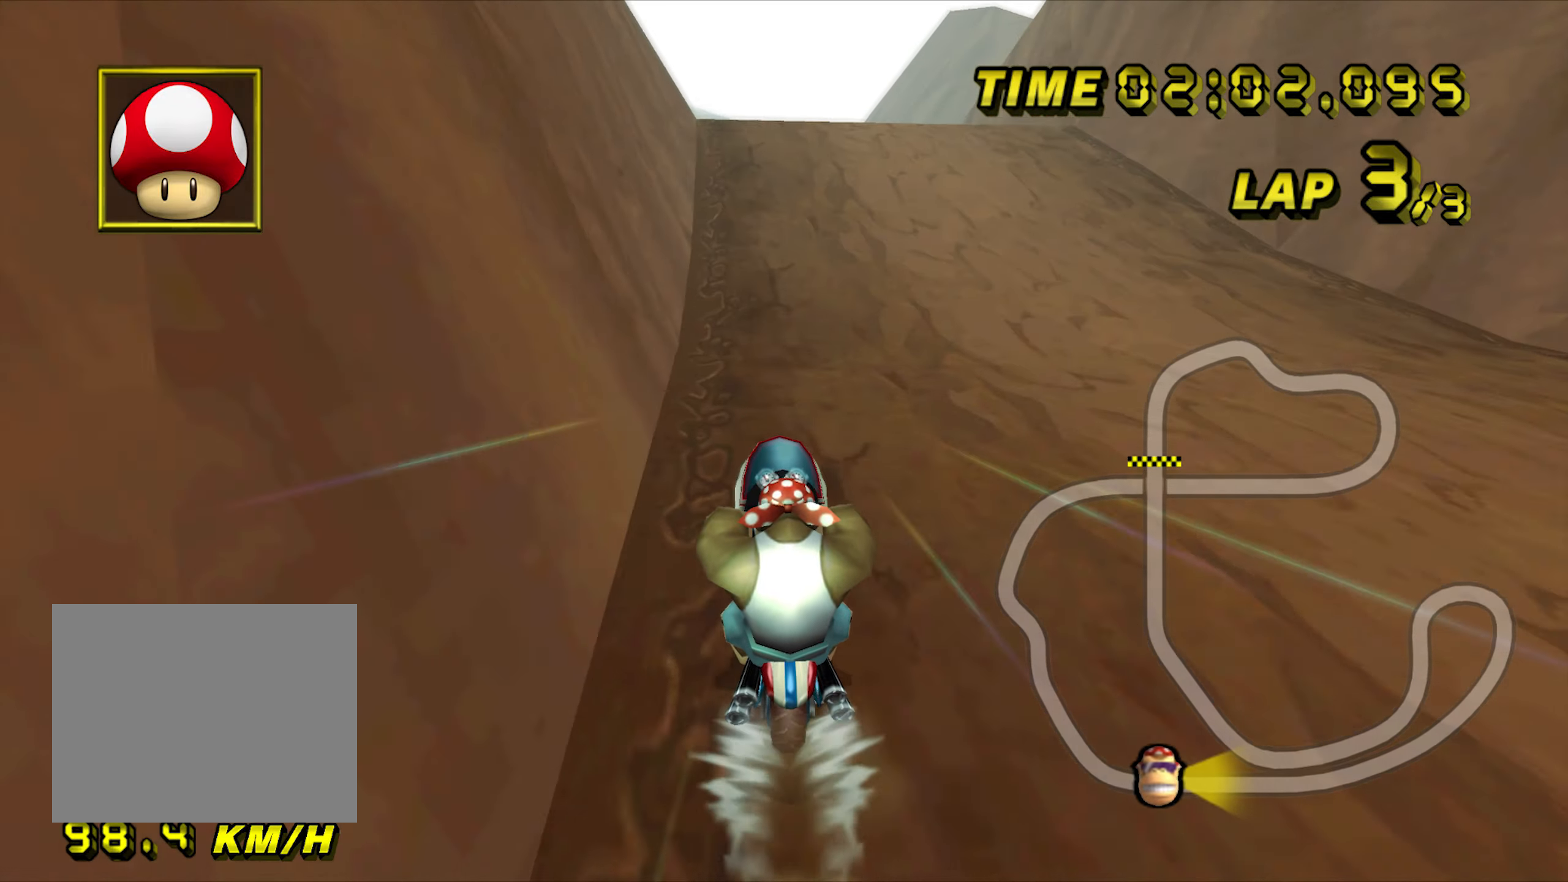
{"buttons": ["A"], "left_stick": "center", "events": []}
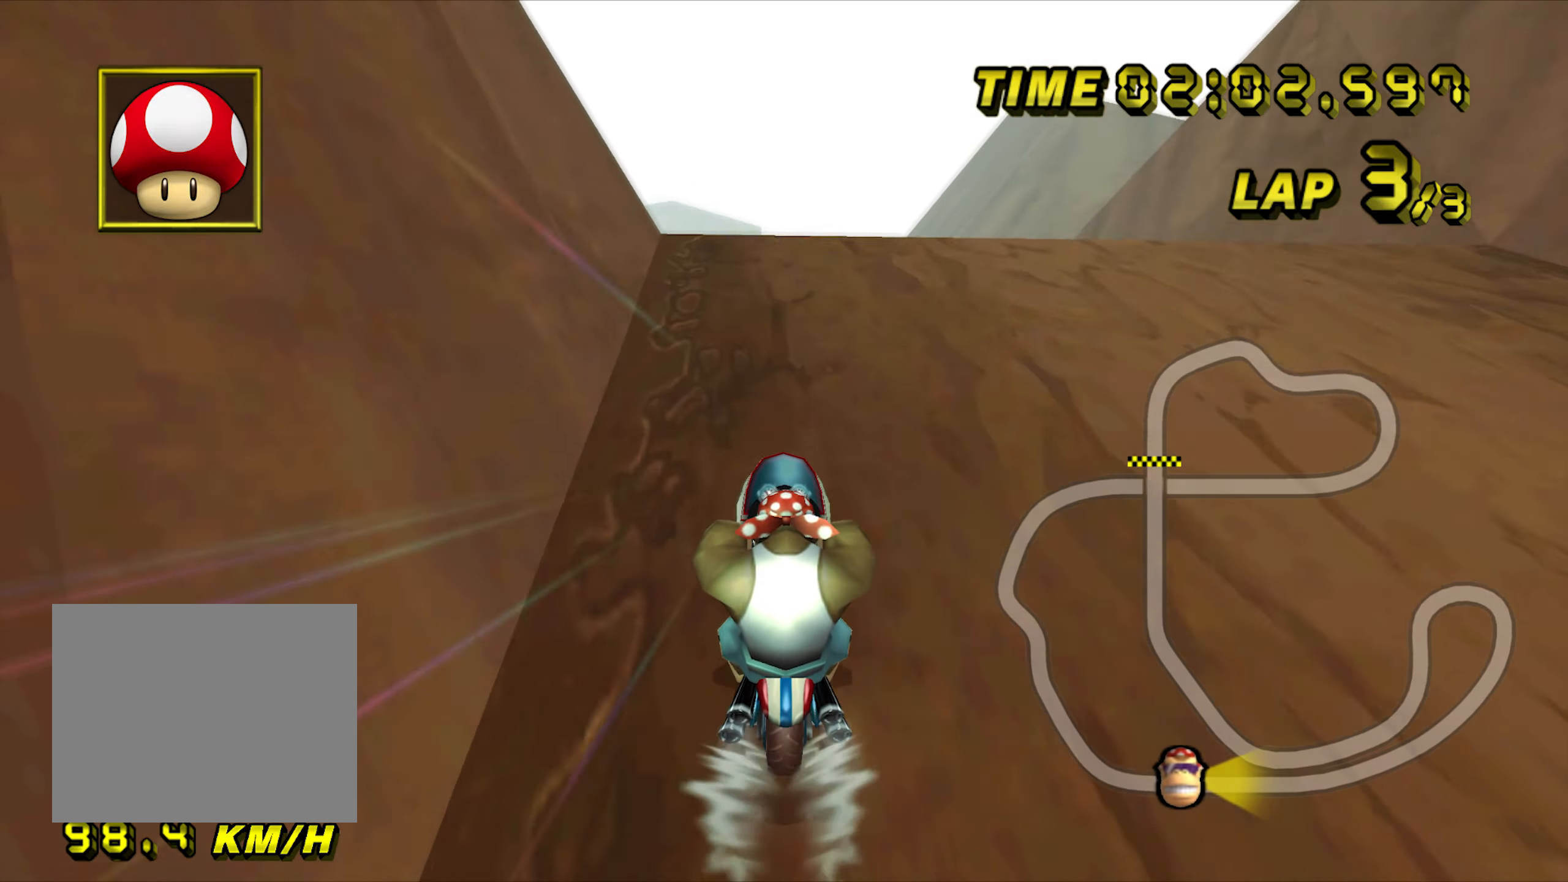
{"buttons": ["A"], "left_stick": "right", "events": [[433, "left_stick", "right"]]}
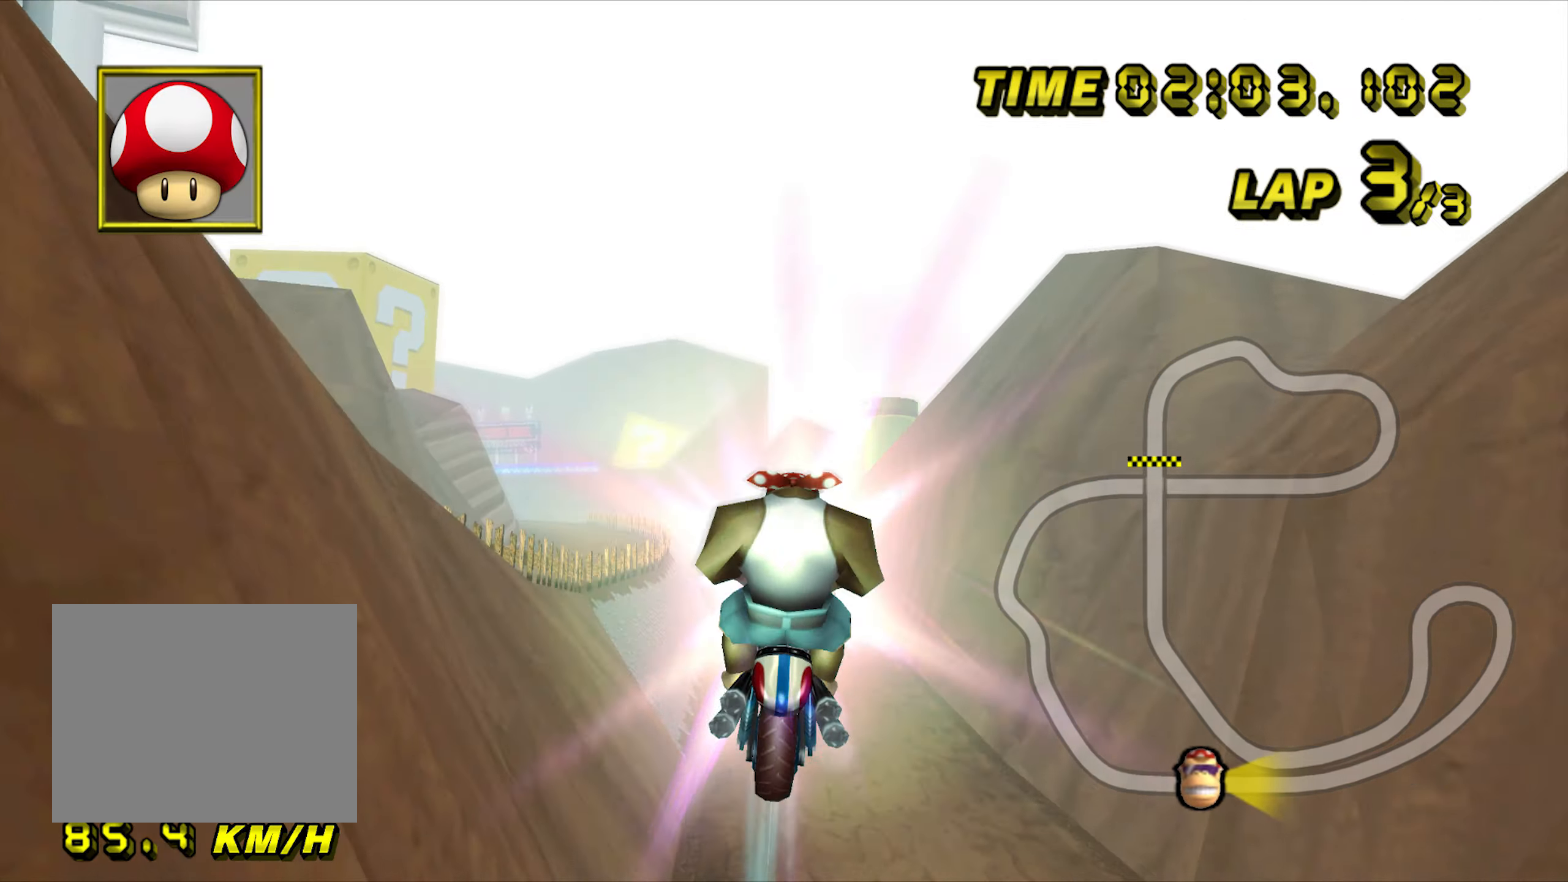
{"buttons": ["A"], "left_stick": "up", "events": [[83, "left_stick", "up"]]}